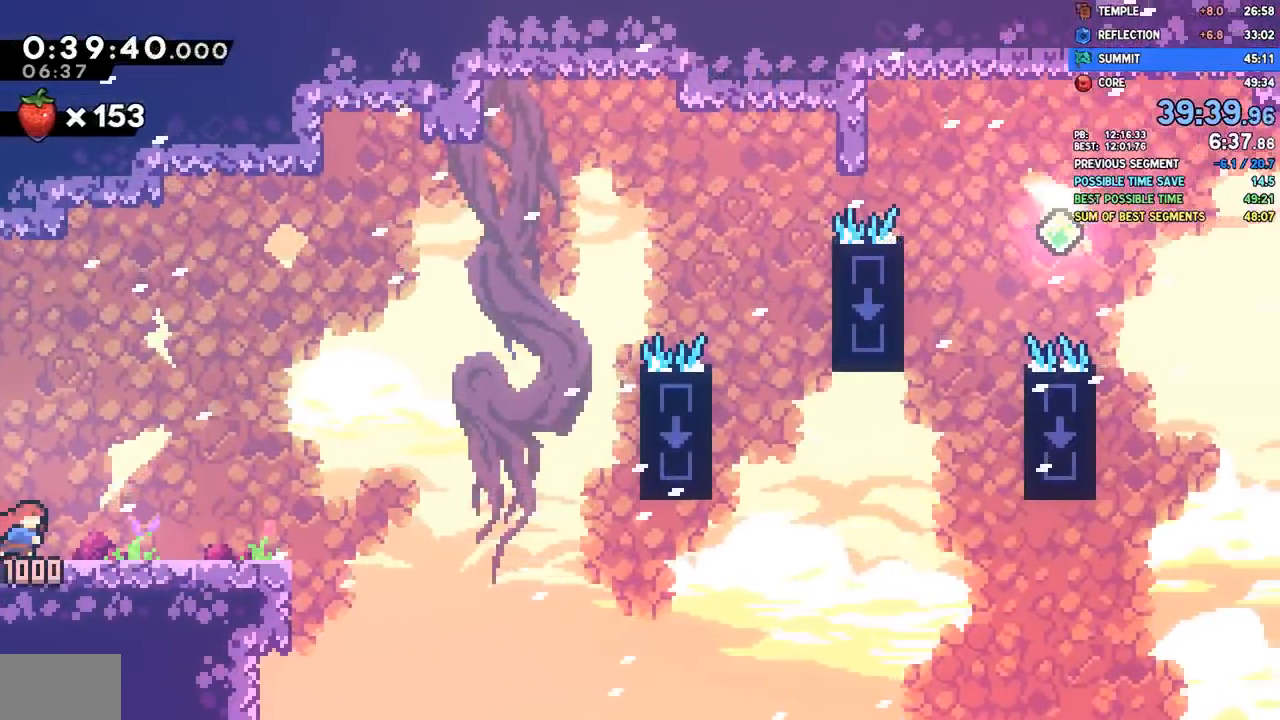
Gameplay with a controller (PlayStation layout); each line is a JSON object with the inputs held at the frame after it (dt_ms = milliseconds from this image to that frame). "events" lists button and stick changes between this image and that frame as [ms after this image, input, new state], when the widget could be followed in between.
{"dt_ms": 500, "buttons": ["DPAD_RIGHT"], "left_stick": "center", "right_stick": "center", "events": [[100, "CROSS", "down"], [150, "CROSS", "up"], [300, "CROSS", "down"], [383, "CROSS", "up"]]}
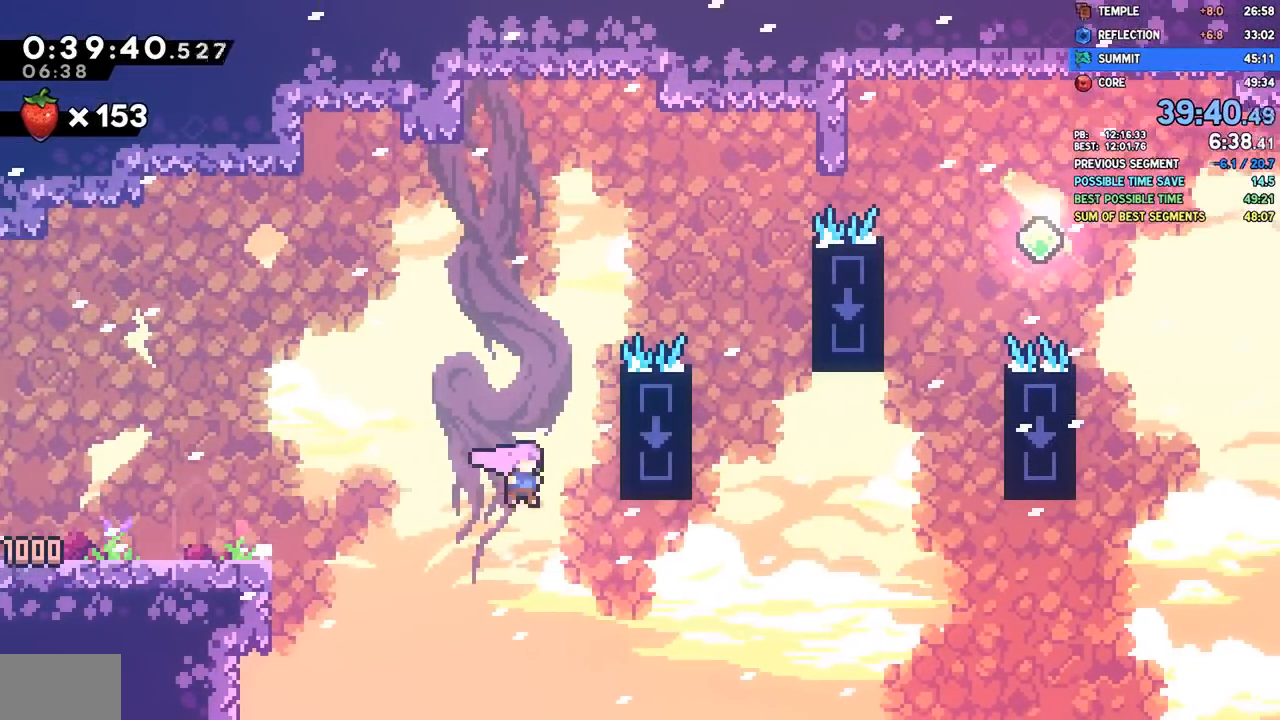
{"dt_ms": 500, "buttons": ["DPAD_UP", "DPAD_RIGHT"], "left_stick": "center", "right_stick": "center", "events": [[167, "DPAD_UP", "down"], [267, "SQUARE", "down"], [383, "SQUARE", "up"]]}
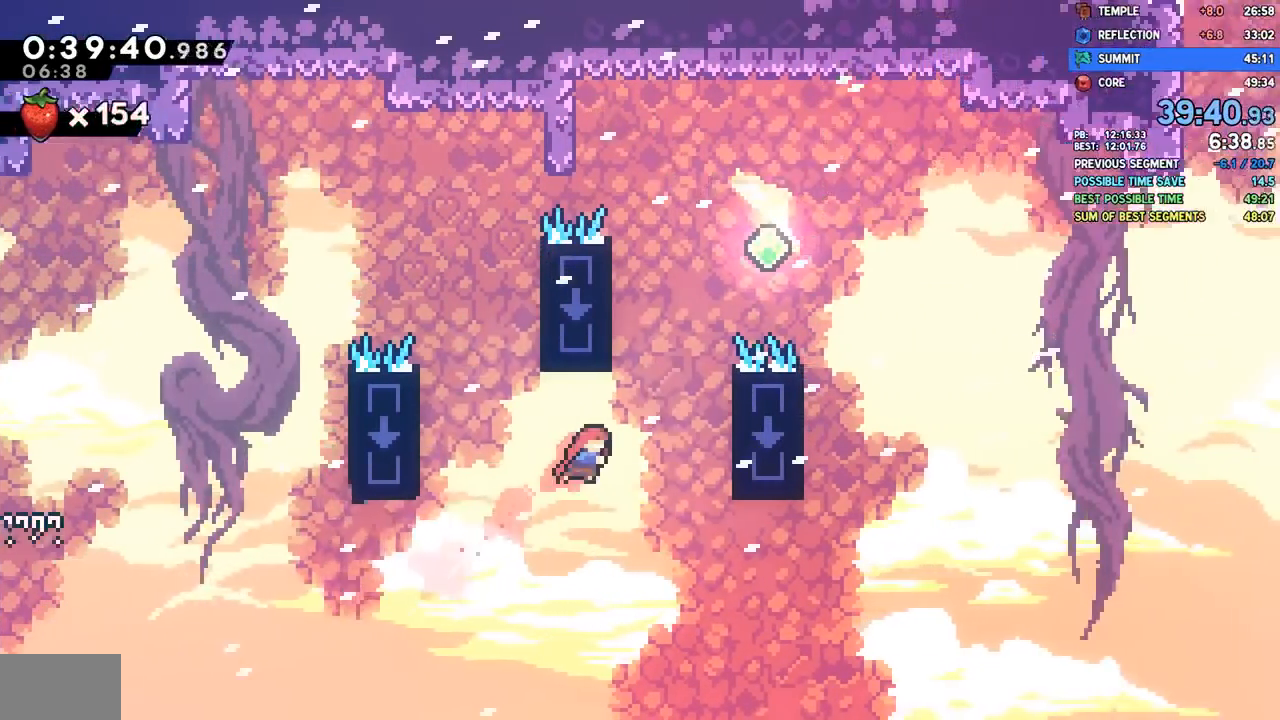
{"dt_ms": 500, "buttons": ["CROSS", "DPAD_RIGHT"], "left_stick": "center", "right_stick": "center", "events": [[83, "DPAD_RIGHT", "up"], [117, "SQUARE", "down"], [233, "SQUARE", "up"], [250, "DPAD_RIGHT", "down"], [250, "DPAD_UP", "up"], [283, "CROSS", "down"]]}
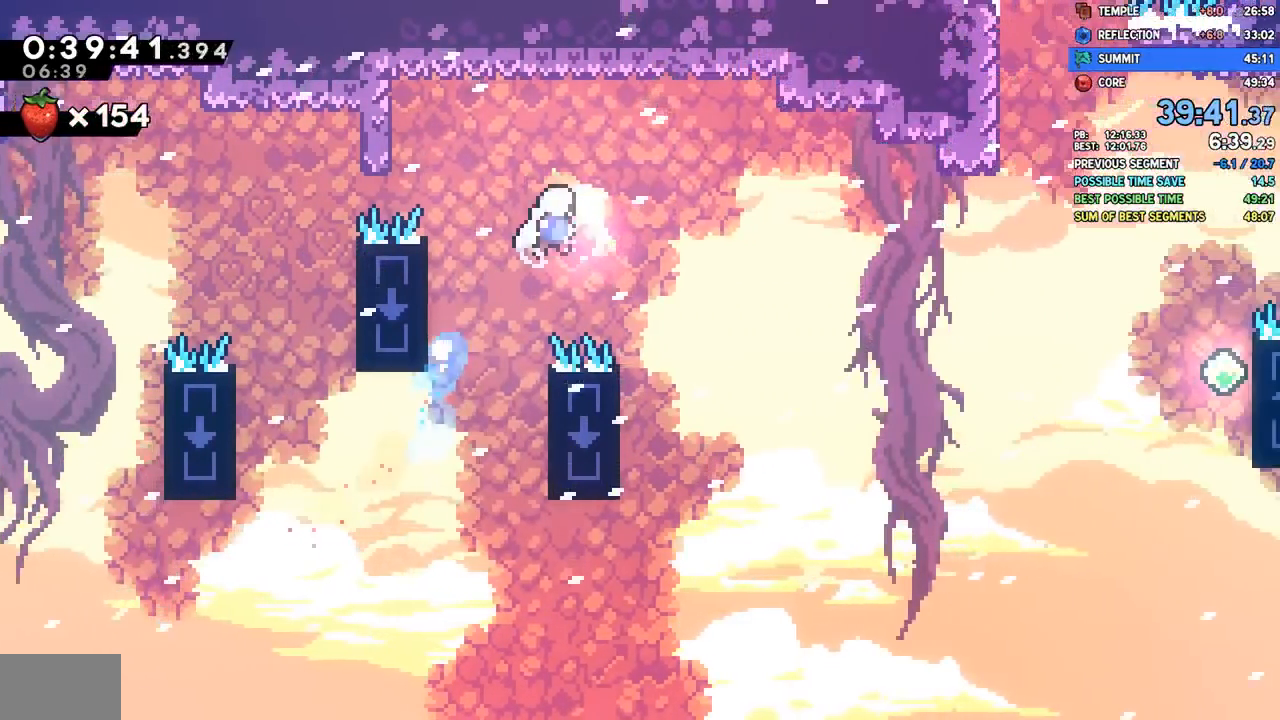
{"dt_ms": 500, "buttons": ["CROSS", "DPAD_RIGHT"], "left_stick": "center", "right_stick": "center", "events": []}
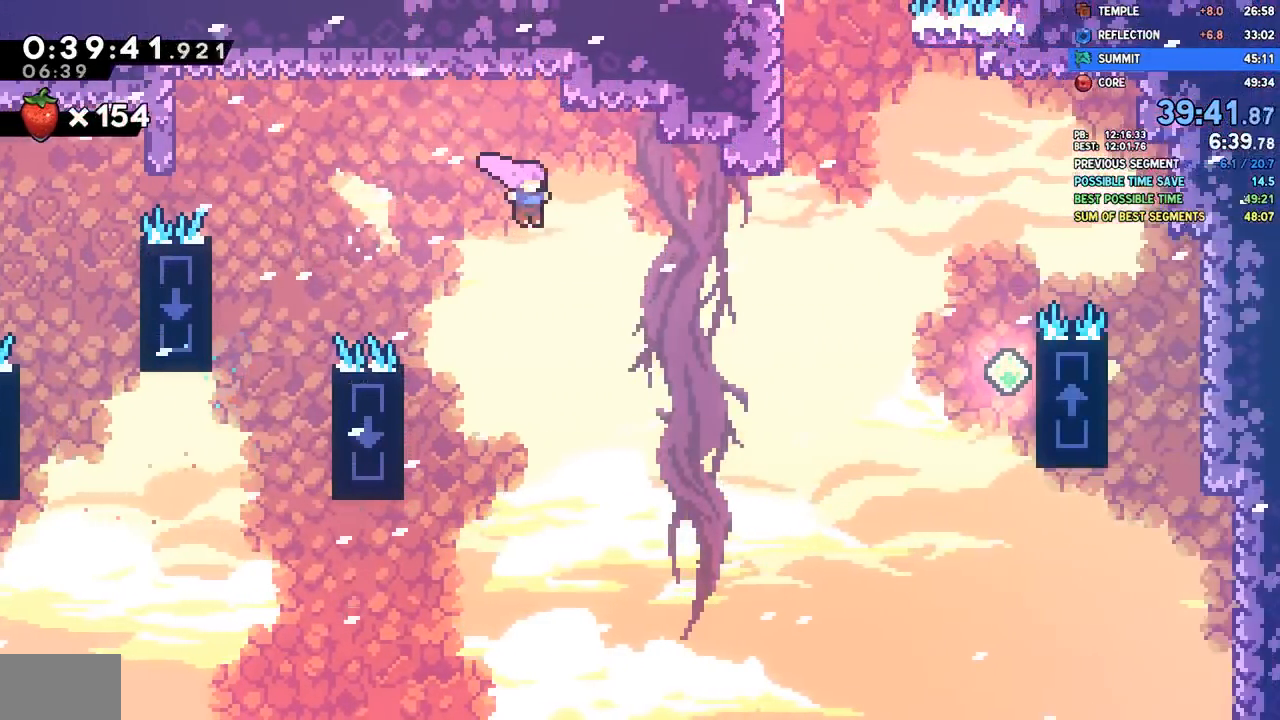
{"dt_ms": 500, "buttons": ["SQUARE", "DPAD_UP"], "left_stick": "center", "right_stick": "center"}
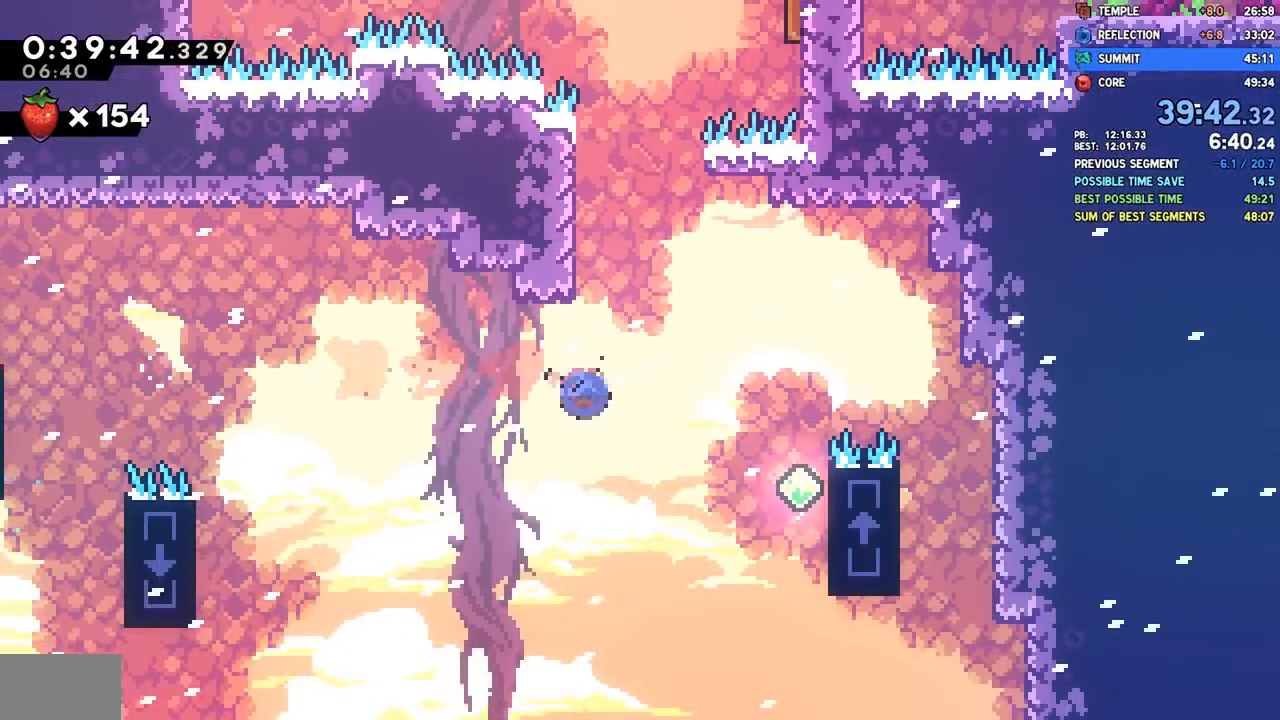
{"dt_ms": 500, "buttons": ["CROSS", "DPAD_UP", "DPAD_RIGHT"], "left_stick": "center", "right_stick": "center", "events": [[117, "SQUARE", "up"], [167, "DPAD_RIGHT", "down"], [233, "CROSS", "down"], [250, "DPAD_UP", "up"], [267, "DPAD_UP", "down"]]}
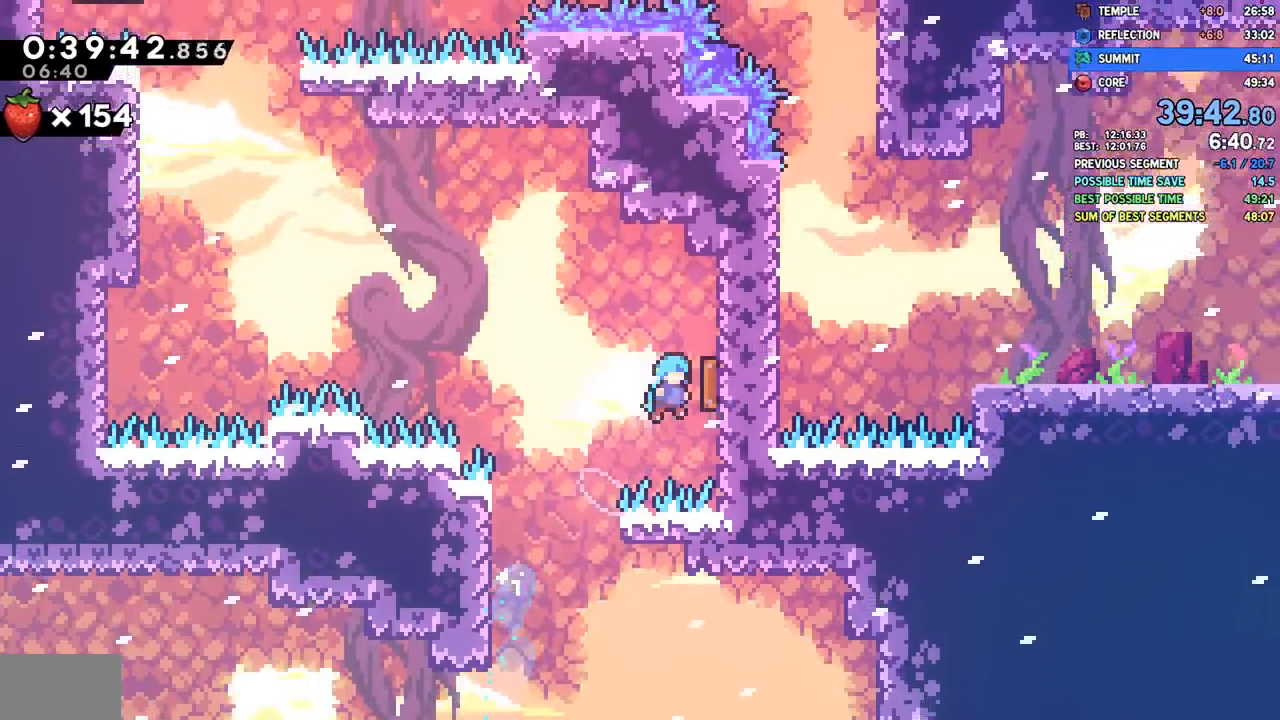
{"dt_ms": 500, "buttons": ["SQUARE", "DPAD_UP", "DPAD_LEFT"], "left_stick": "center", "right_stick": "center", "events": [[33, "DPAD_UP", "up"], [83, "DPAD_RIGHT", "up"], [83, "DPAD_UP", "down"], [100, "CROSS", "up"], [117, "DPAD_LEFT", "down"], [400, "SQUARE", "down"]]}
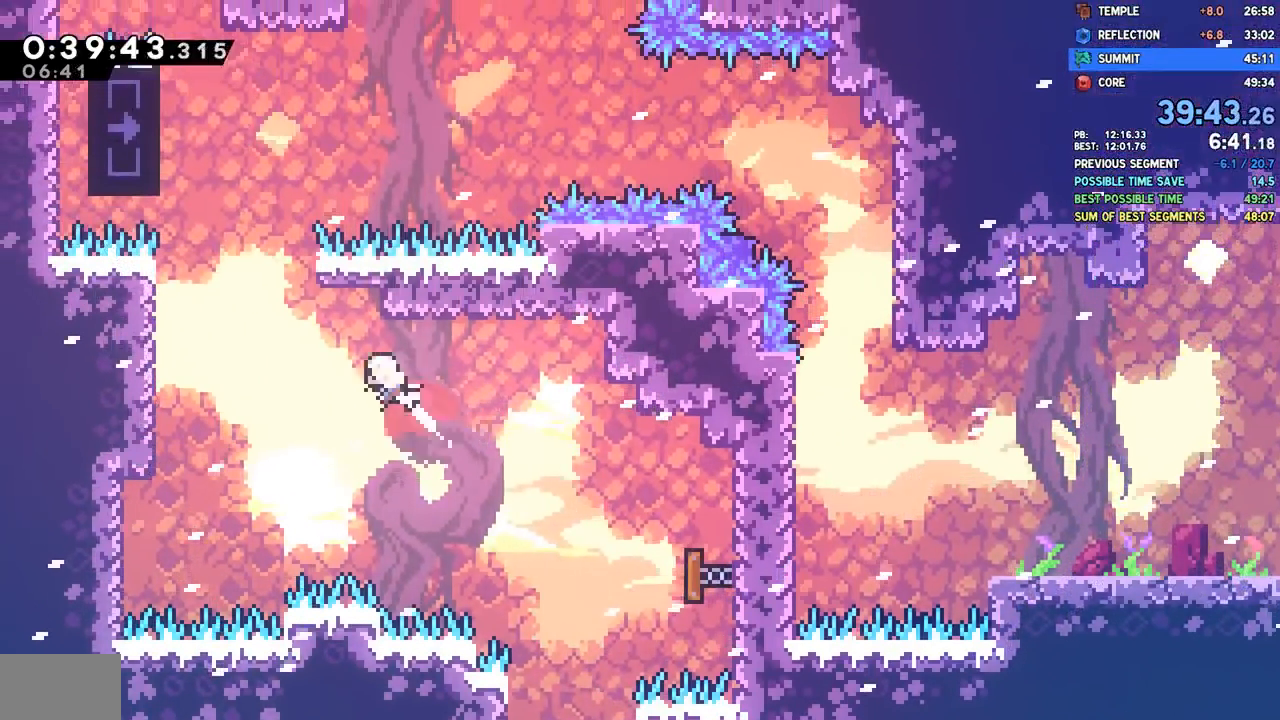
{"dt_ms": 500, "buttons": ["R2", "DPAD_UP", "DPAD_LEFT"], "left_stick": "center", "right_stick": "center", "events": [[17, "SQUARE", "up"], [100, "CROSS", "down"], [467, "CROSS", "up"], [483, "R2", "down"]]}
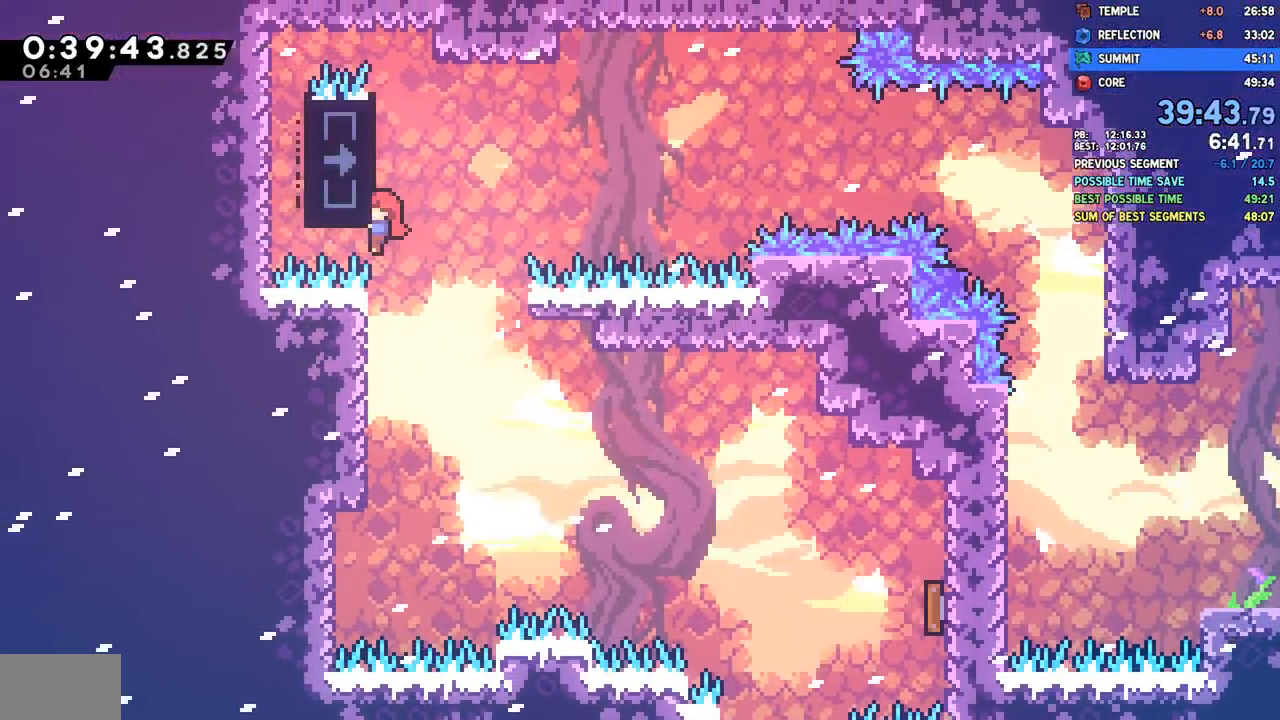
{"dt_ms": 500, "buttons": ["R2", "DPAD_RIGHT"], "left_stick": "center", "right_stick": "center", "events": [[17, "DPAD_LEFT", "up"], [200, "R1", "down"], [350, "DPAD_UP", "up"], [483, "DPAD_RIGHT", "down"], [483, "R1", "up"]]}
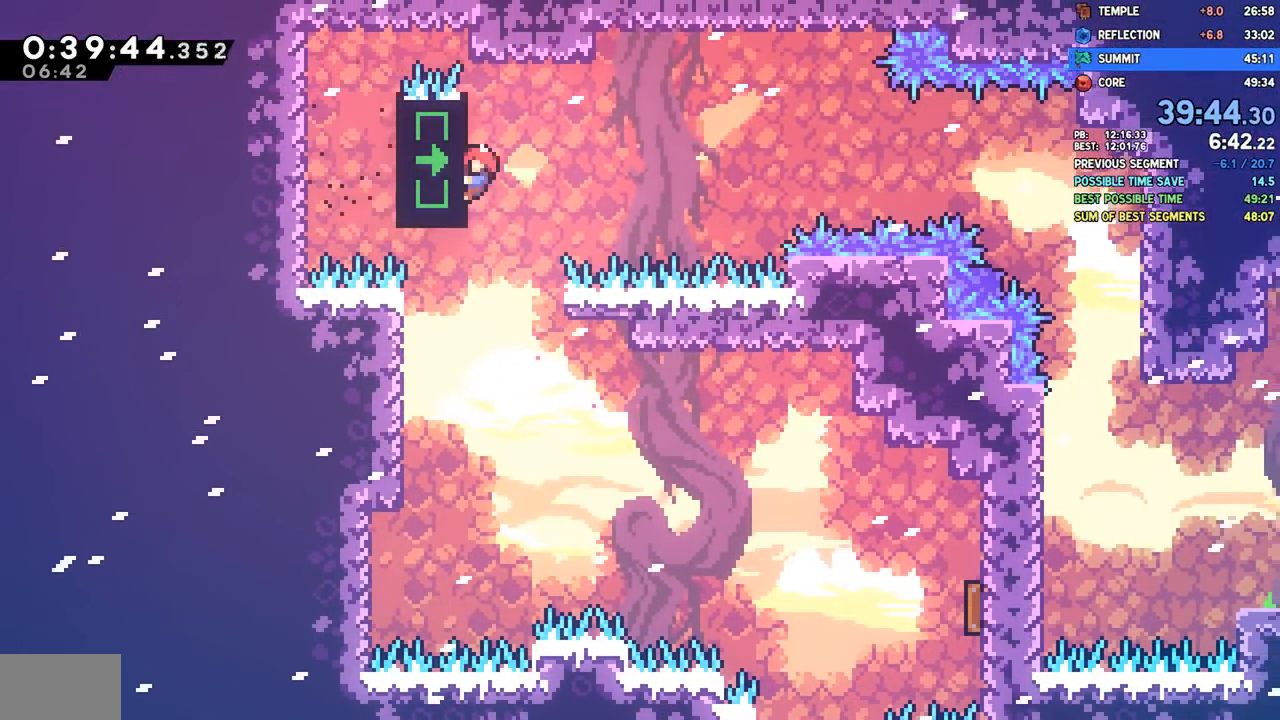
{"dt_ms": 500, "buttons": ["CROSS", "R2", "DPAD_RIGHT"], "left_stick": "center", "right_stick": "center", "events": [[50, "CROSS", "down"]]}
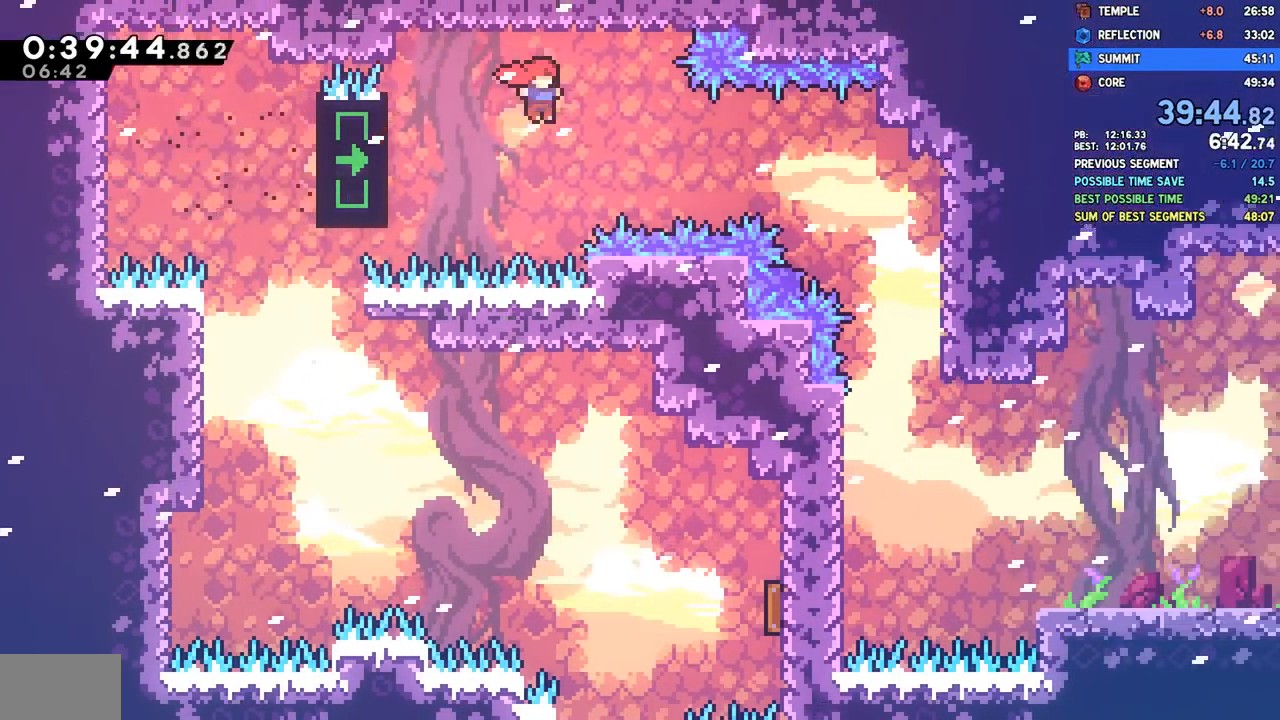
{"dt_ms": 500, "buttons": ["TRIANGLE", "DPAD_RIGHT"], "left_stick": "center", "right_stick": "center", "events": [[50, "CROSS", "up"], [83, "R2", "up"], [150, "SQUARE", "down"], [267, "SQUARE", "up"], [450, "TRIANGLE", "down"]]}
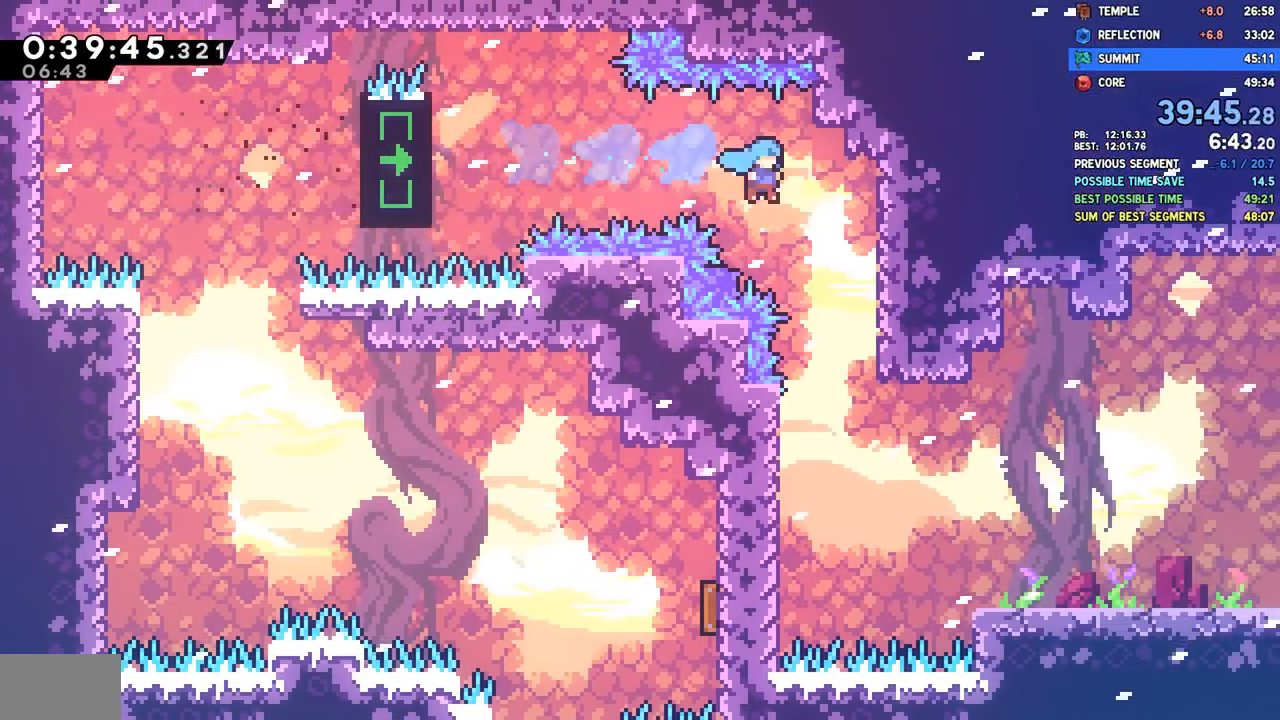
{"dt_ms": 500, "buttons": ["DPAD_RIGHT"], "left_stick": "center", "right_stick": "center", "events": [[67, "DPAD_RIGHT", "up"], [183, "DPAD_RIGHT", "down"], [200, "TRIANGLE", "up"]]}
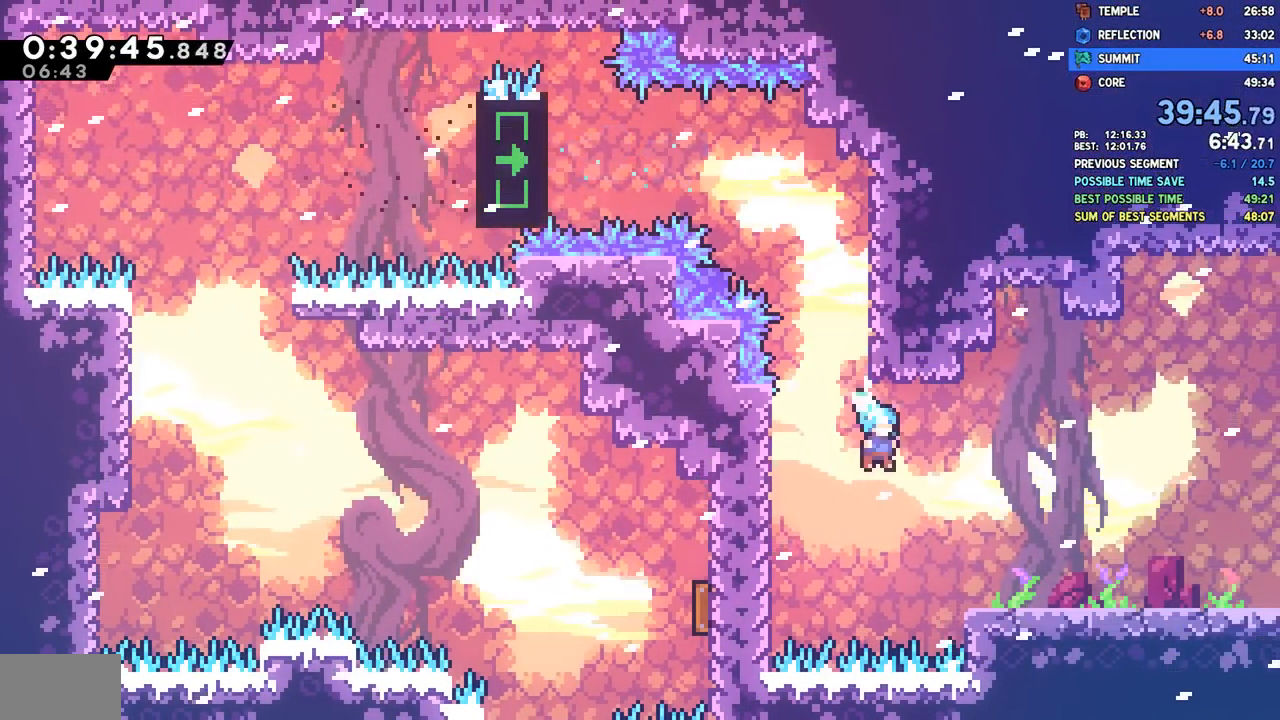
{"dt_ms": 500, "buttons": ["DPAD_DOWN", "DPAD_RIGHT"], "left_stick": "center", "right_stick": "center", "events": [[233, "R2", "down"], [283, "CROSS", "down"], [333, "DPAD_DOWN", "down"], [367, "R2", "up"], [367, "SQUARE", "down"], [400, "CROSS", "up"], [483, "SQUARE", "up"]]}
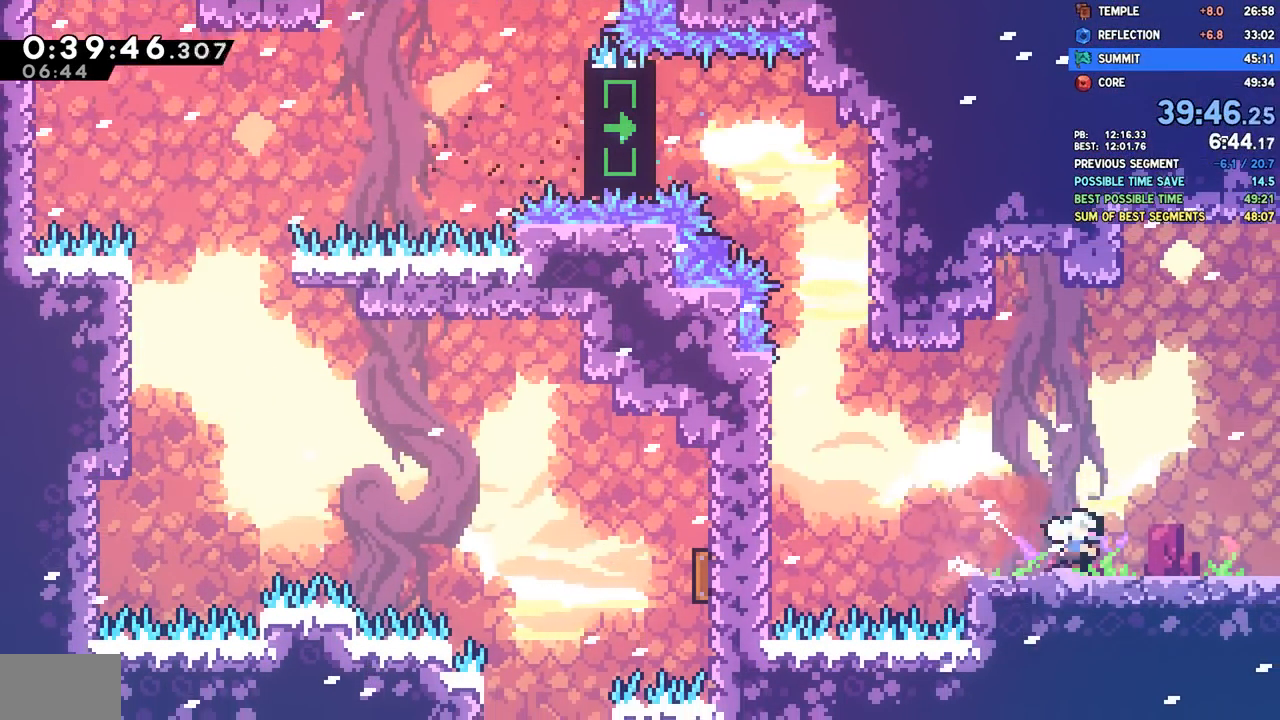
{"dt_ms": 500, "buttons": [], "left_stick": "center", "right_stick": "center"}
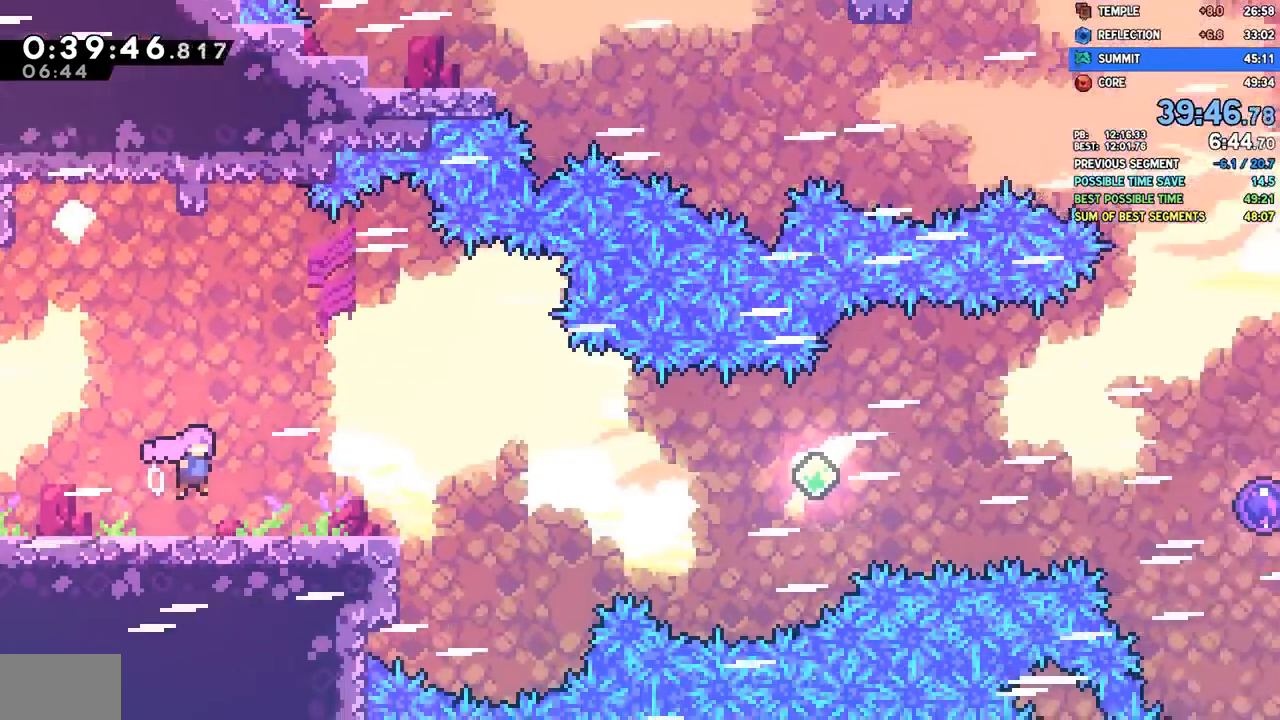
{"dt_ms": 500, "buttons": ["DPAD_DOWN", "DPAD_RIGHT"], "left_stick": "center", "right_stick": "center", "events": [[117, "DPAD_RIGHT", "down"], [150, "DPAD_DOWN", "down"], [383, "SQUARE", "down"], [500, "SQUARE", "up"]]}
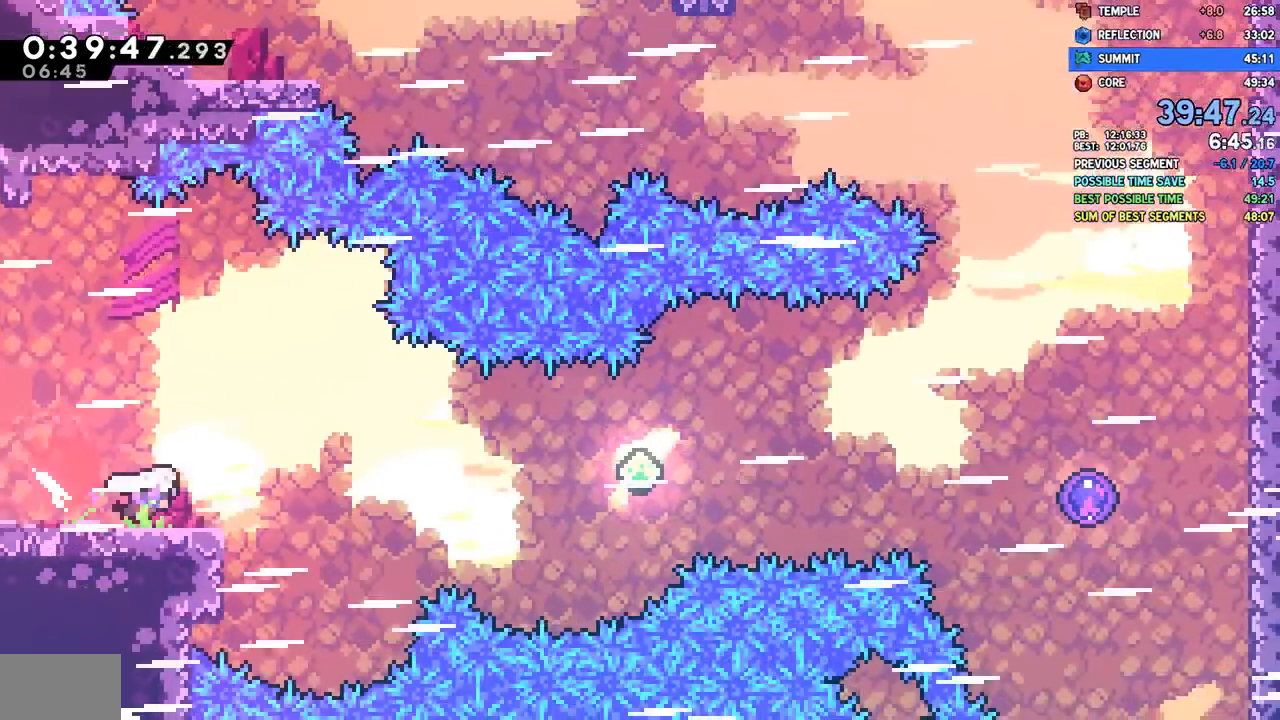
{"dt_ms": 500, "buttons": ["SQUARE", "DPAD_RIGHT"], "left_stick": "center", "right_stick": "center"}
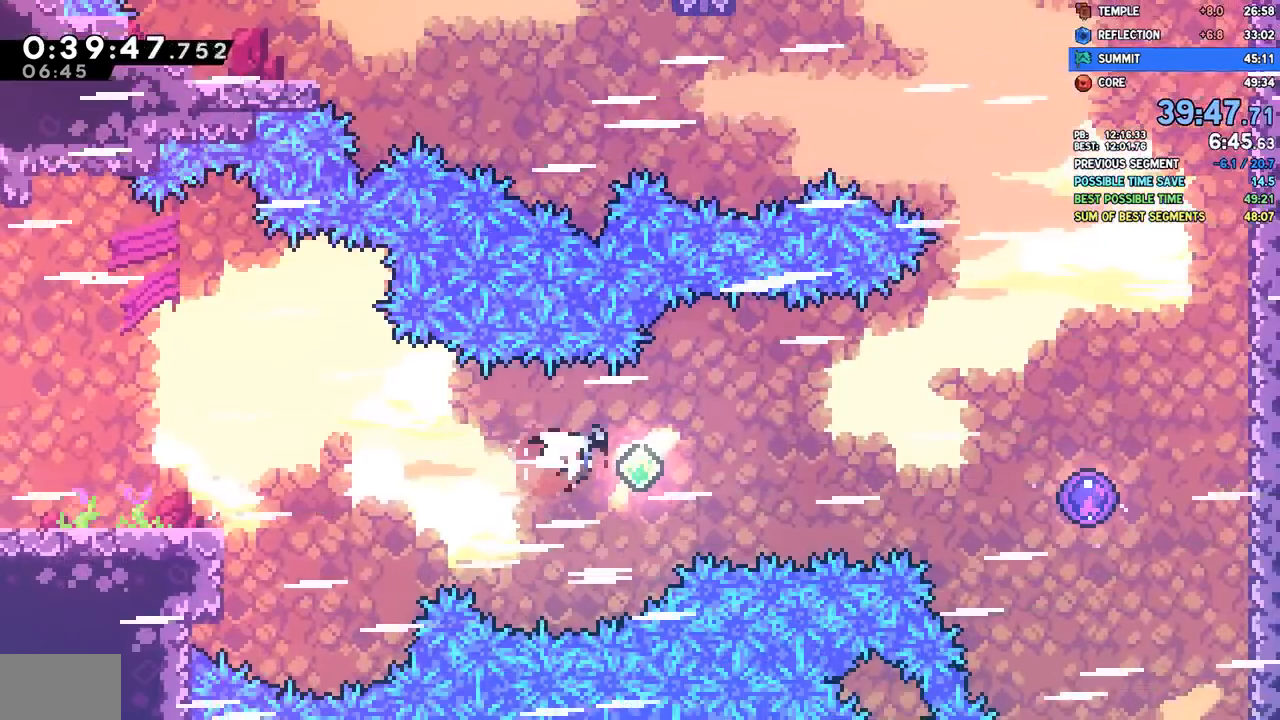
{"dt_ms": 500, "buttons": ["SQUARE", "DPAD_RIGHT"], "left_stick": "center", "right_stick": "center", "events": [[83, "SQUARE", "up"], [183, "SQUARE", "down"], [333, "SQUARE", "up"], [433, "SQUARE", "down"]]}
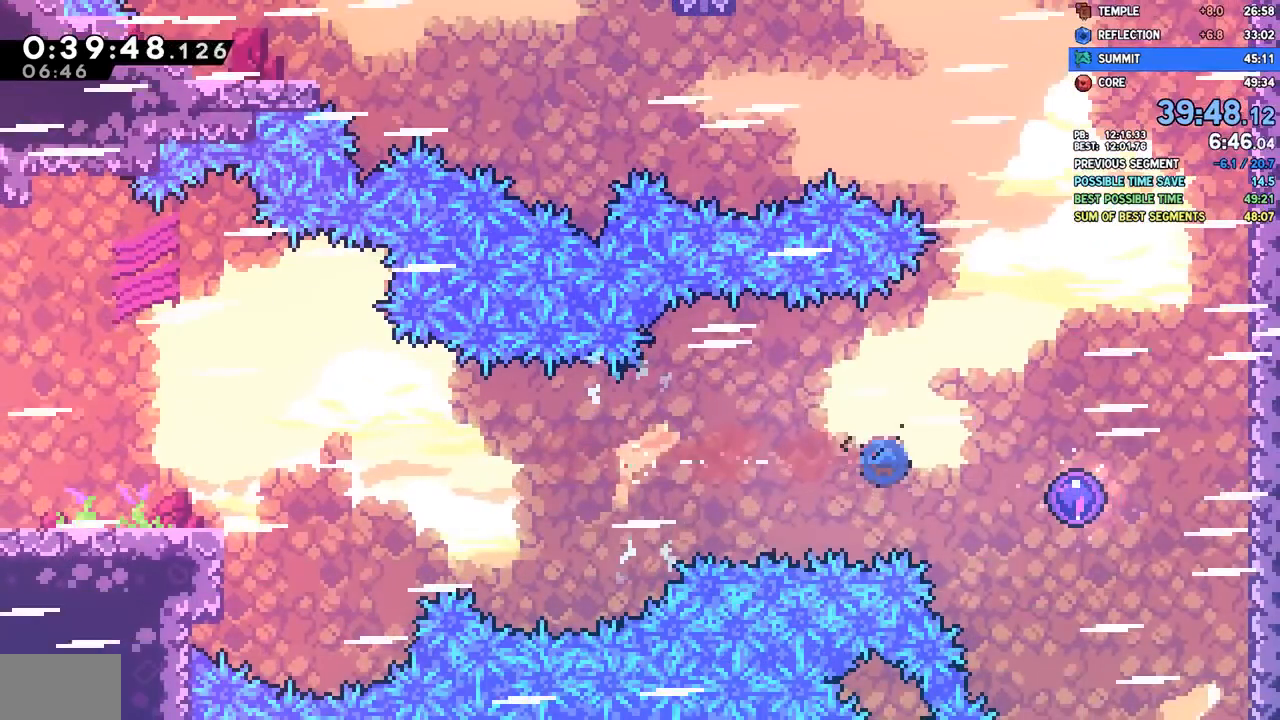
{"dt_ms": 500, "buttons": ["DPAD_UP"], "left_stick": "center", "right_stick": "center", "events": [[100, "SQUARE", "up"], [183, "DPAD_RIGHT", "up"], [350, "DPAD_UP", "down"]]}
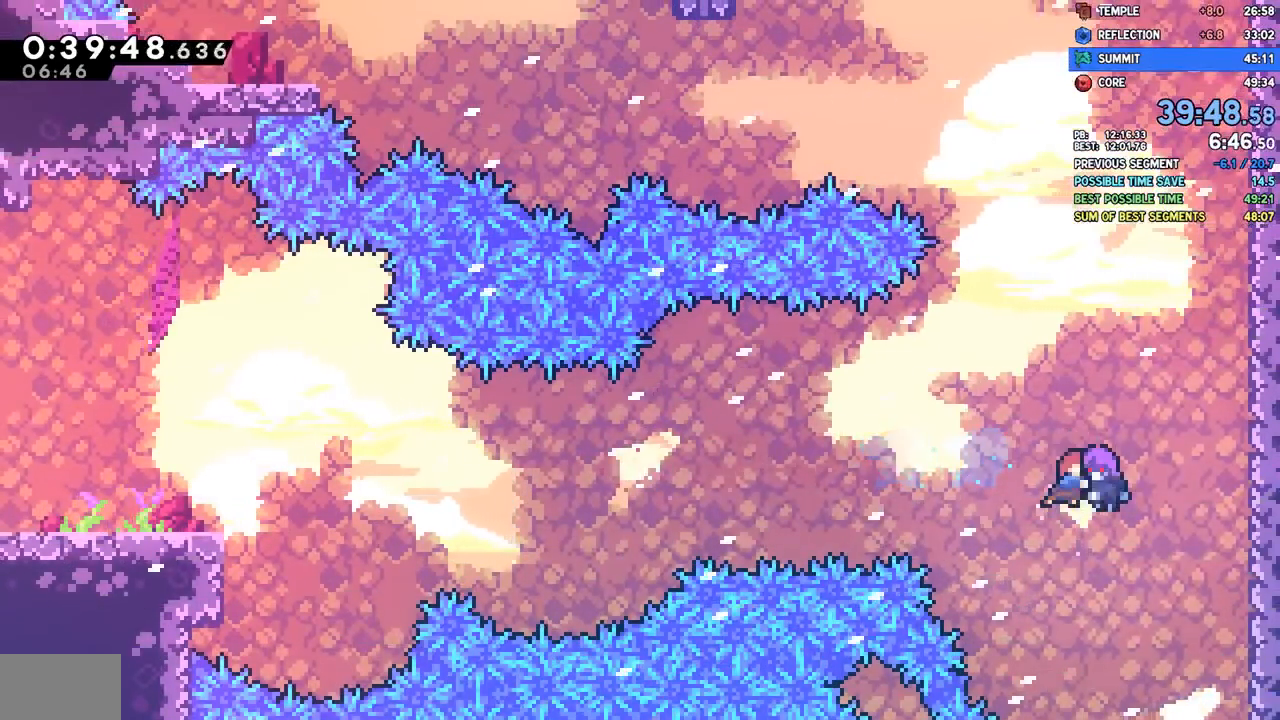
{"dt_ms": 500, "buttons": ["DPAD_UP", "DPAD_RIGHT"], "left_stick": "center", "right_stick": "center", "events": [[350, "SQUARE", "down"], [483, "SQUARE", "up"], [500, "DPAD_RIGHT", "down"]]}
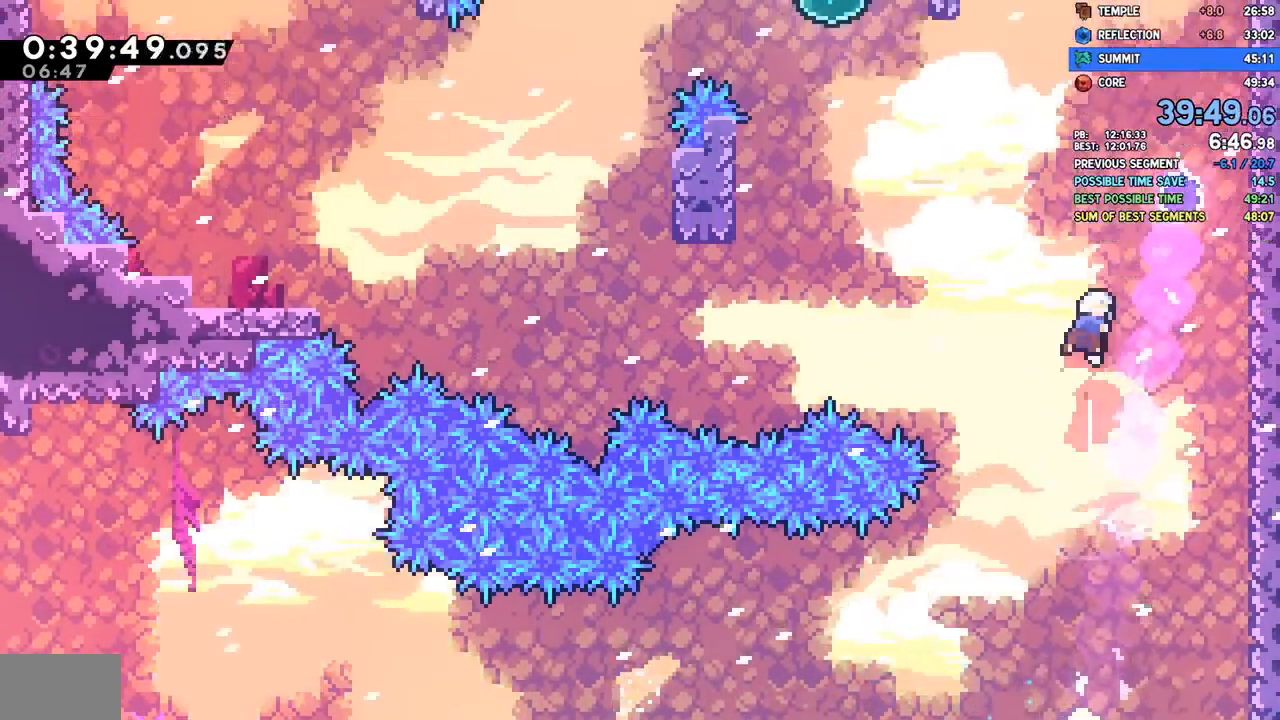
{"dt_ms": 500, "buttons": ["DPAD_DOWN", "DPAD_LEFT"], "left_stick": "center", "right_stick": "center"}
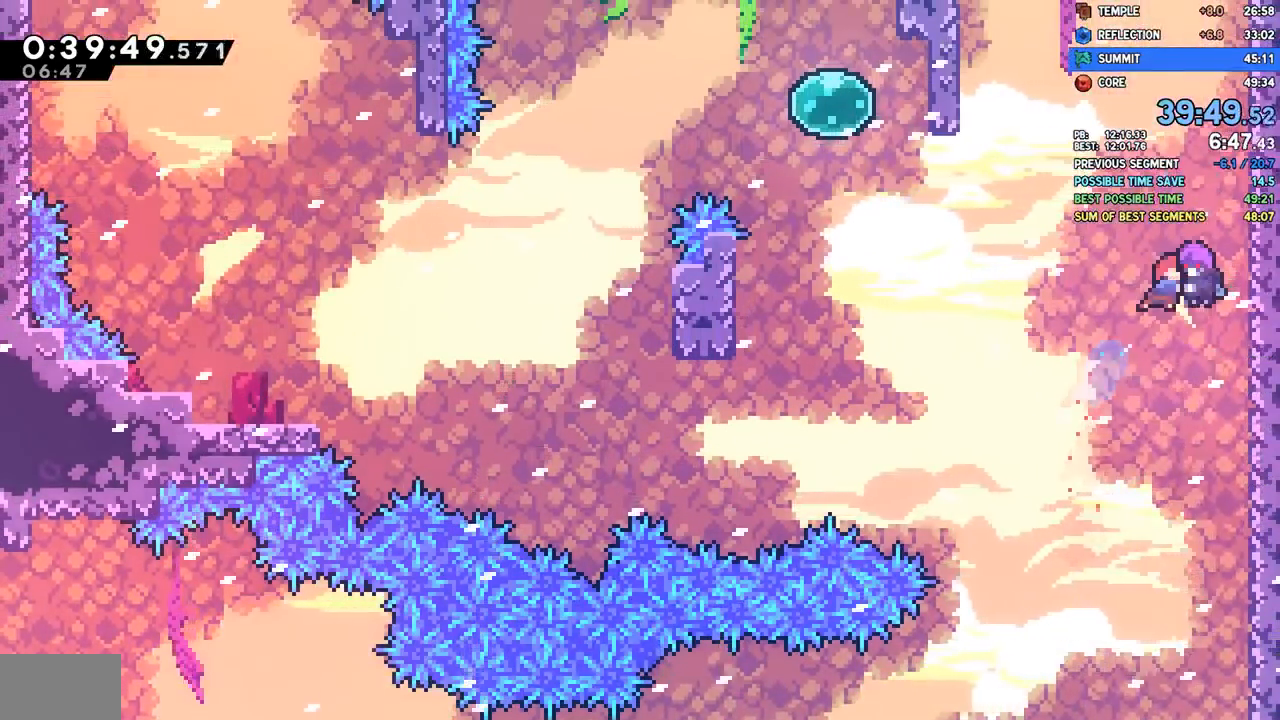
{"dt_ms": 500, "buttons": ["DPAD_DOWN", "DPAD_LEFT"], "left_stick": "center", "right_stick": "center", "events": [[283, "SQUARE", "down"], [433, "SQUARE", "up"]]}
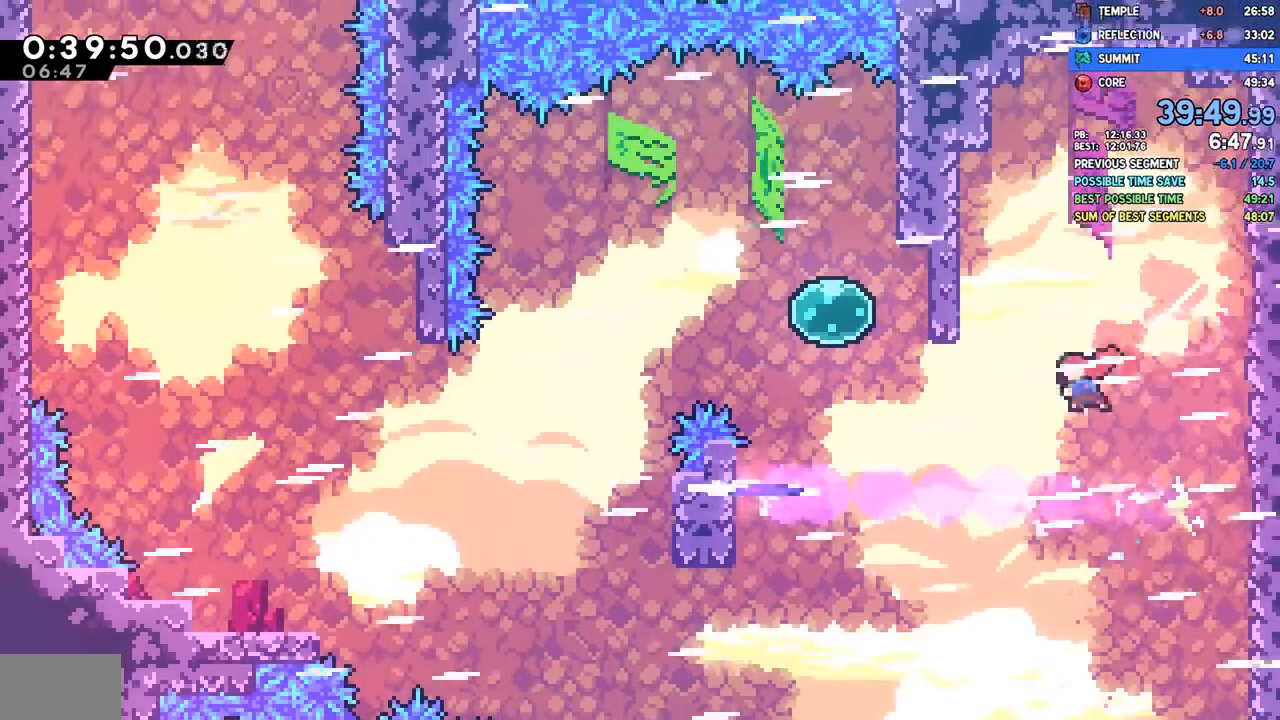
{"dt_ms": 1000, "buttons": ["SQUARE", "DPAD_LEFT"], "left_stick": "center", "right_stick": "center"}
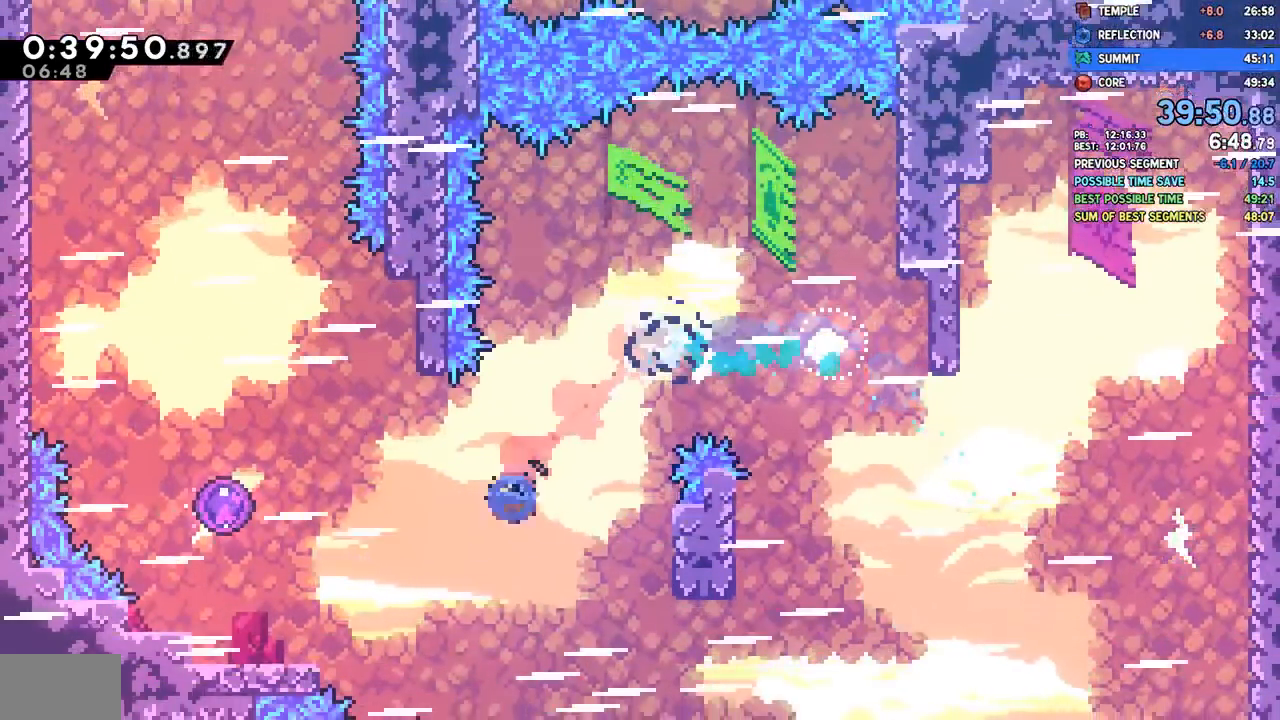
{"dt_ms": 500, "buttons": ["DPAD_UP", "DPAD_LEFT"], "left_stick": "center", "right_stick": "center", "events": [[150, "SQUARE", "up"], [400, "DPAD_UP", "down"]]}
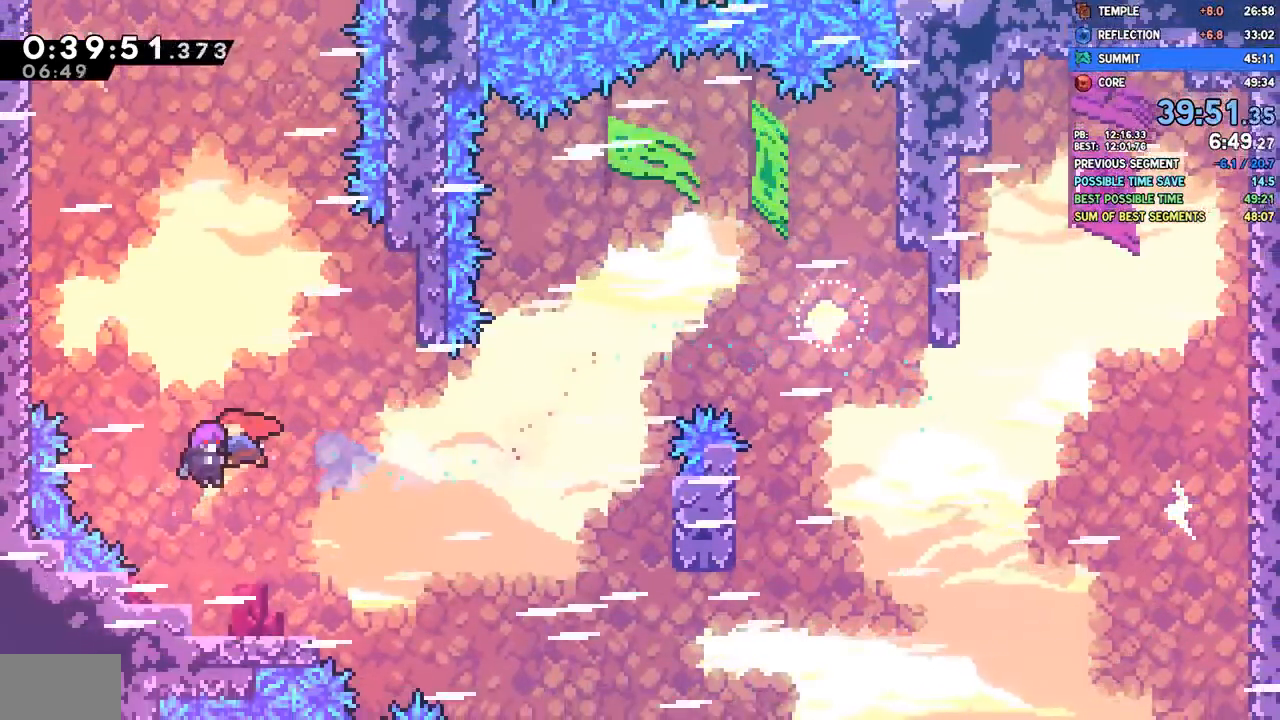
{"dt_ms": 500, "buttons": ["SQUARE", "DPAD_UP", "DPAD_LEFT"], "left_stick": "center", "right_stick": "center", "events": [[383, "SQUARE", "down"]]}
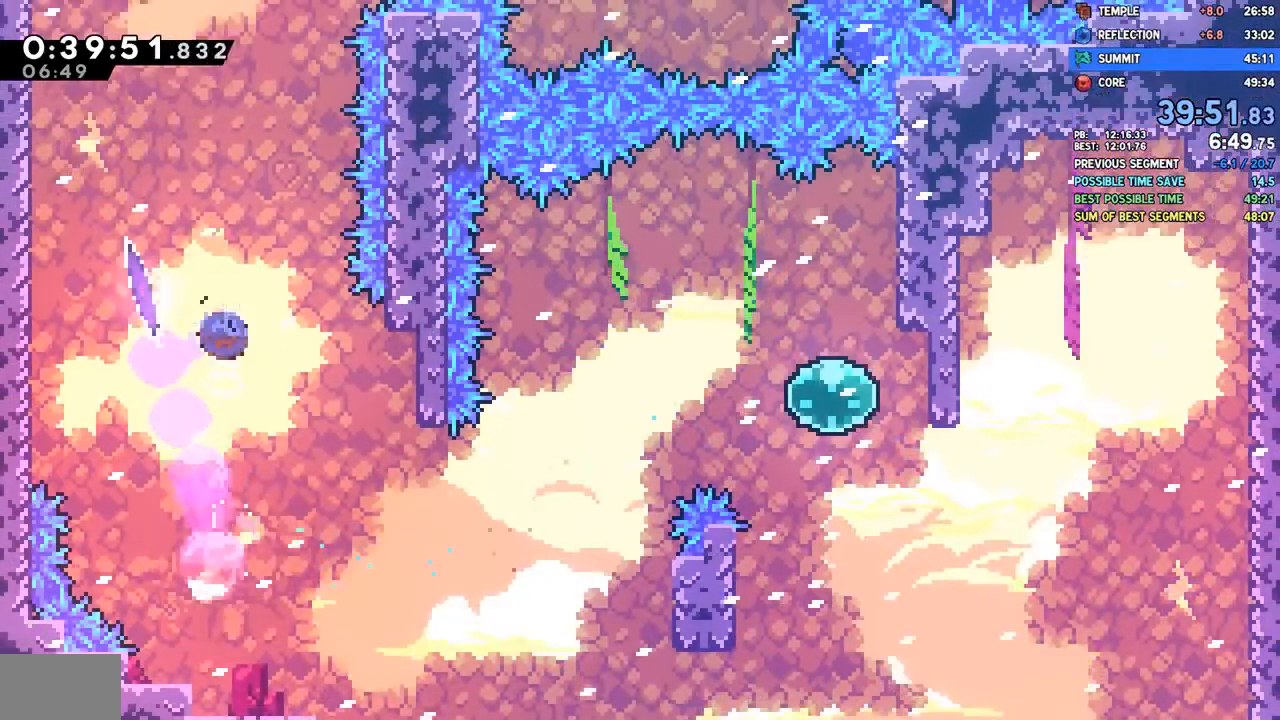
{"dt_ms": 500, "buttons": ["L1", "DPAD_UP", "DPAD_RIGHT"], "left_stick": "center", "right_stick": "center"}
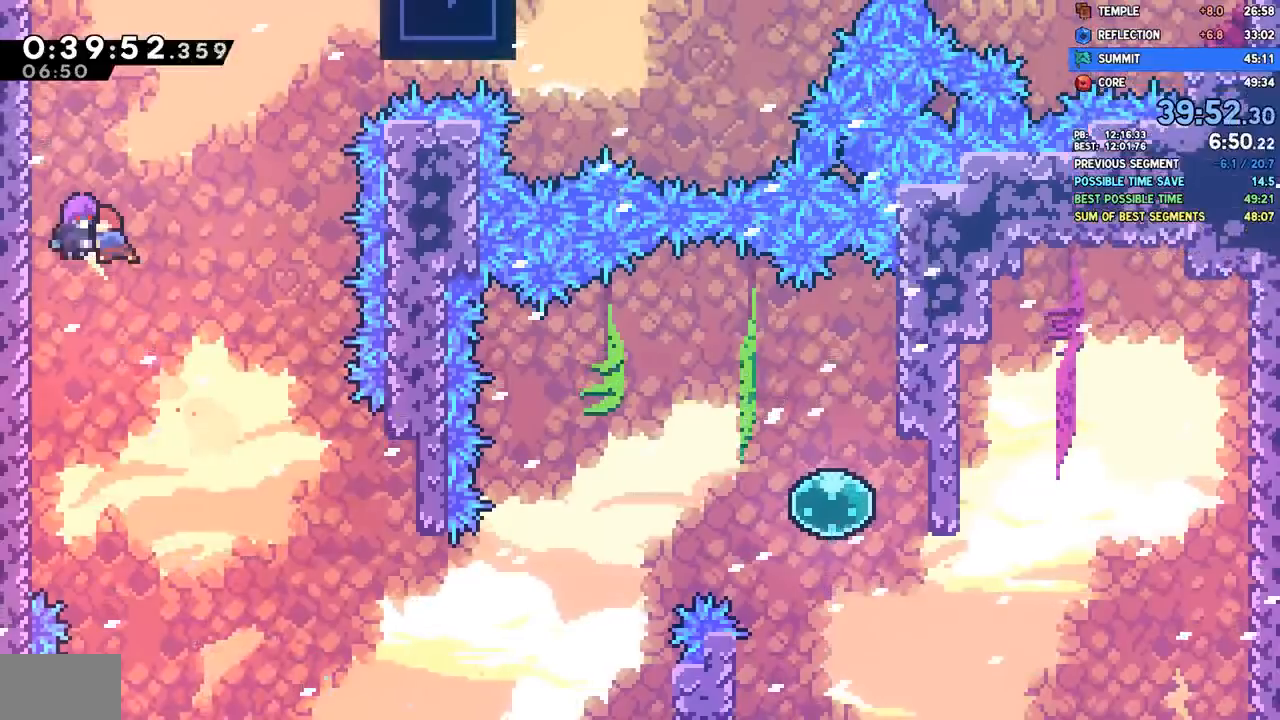
{"dt_ms": 500, "buttons": ["L1", "DPAD_RIGHT"], "left_stick": "center", "right_stick": "center", "events": [[283, "SQUARE", "down"], [433, "DPAD_UP", "up"], [433, "SQUARE", "up"]]}
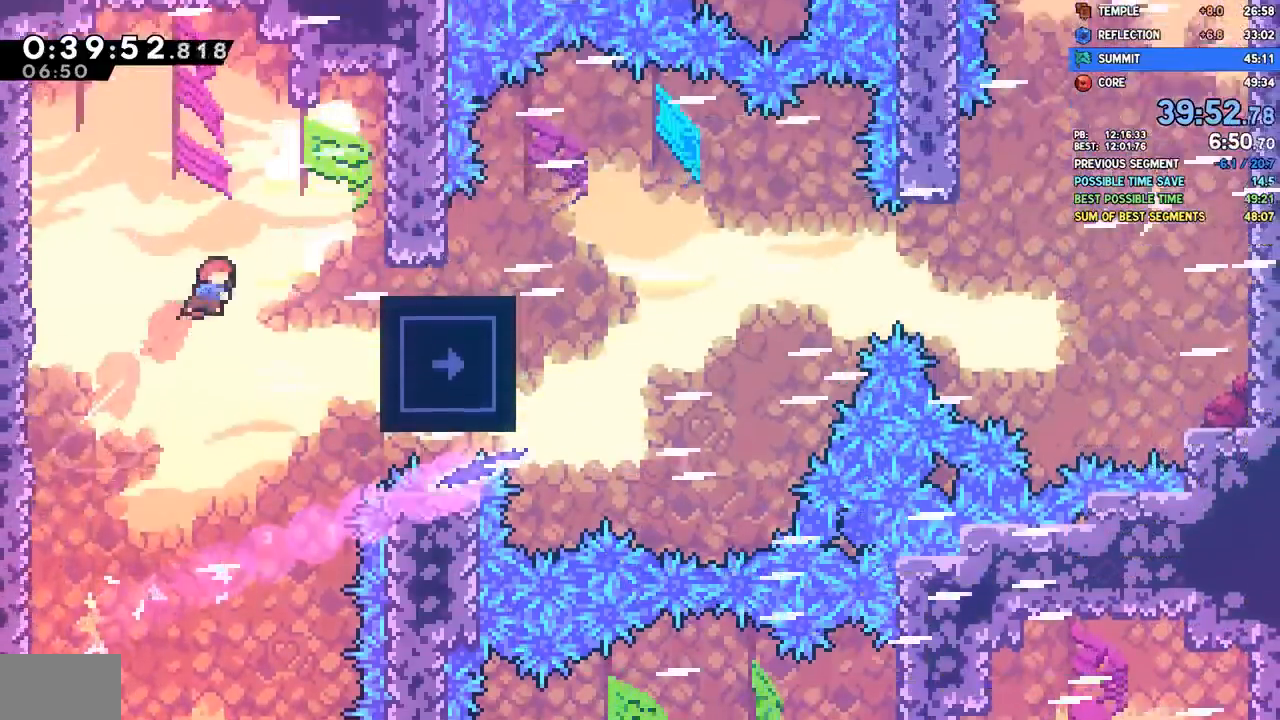
{"dt_ms": 500, "buttons": ["L1", "DPAD_DOWN", "DPAD_RIGHT"], "left_stick": "center", "right_stick": "center", "events": [[33, "SQUARE", "down"], [183, "SQUARE", "up"], [233, "DPAD_DOWN", "down"], [283, "SQUARE", "down"], [433, "SQUARE", "up"]]}
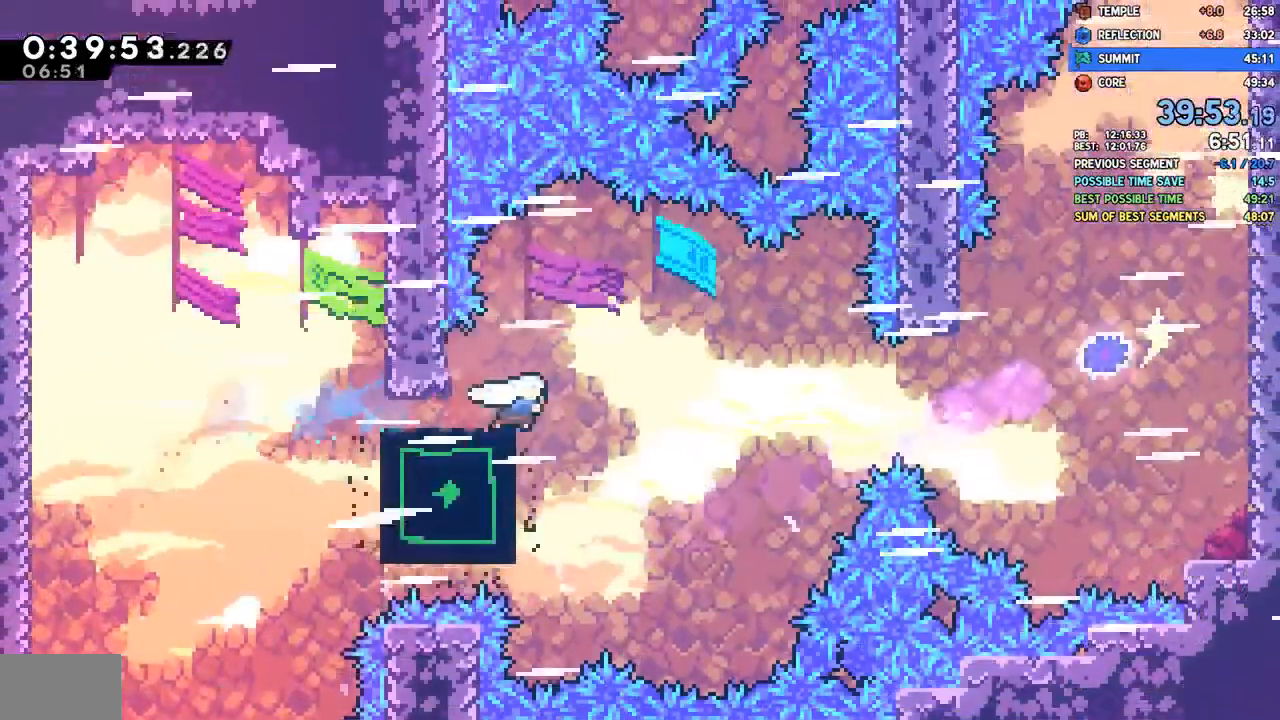
{"dt_ms": 1000, "buttons": ["DPAD_UP"], "left_stick": "center", "right_stick": "center"}
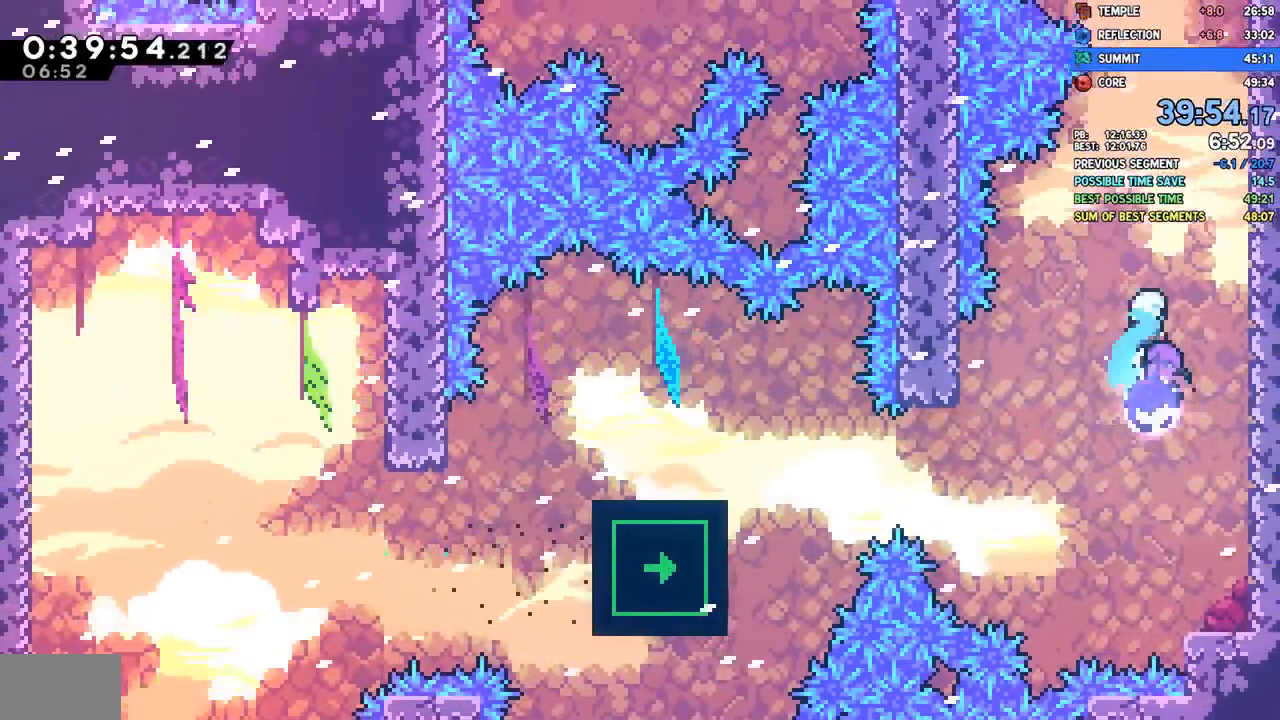
{"dt_ms": 500, "buttons": ["SQUARE", "DPAD_UP", "DPAD_LEFT"], "left_stick": "center", "right_stick": "center", "events": [[217, "SQUARE", "down"], [350, "SQUARE", "up"], [400, "DPAD_LEFT", "down"], [450, "SQUARE", "down"]]}